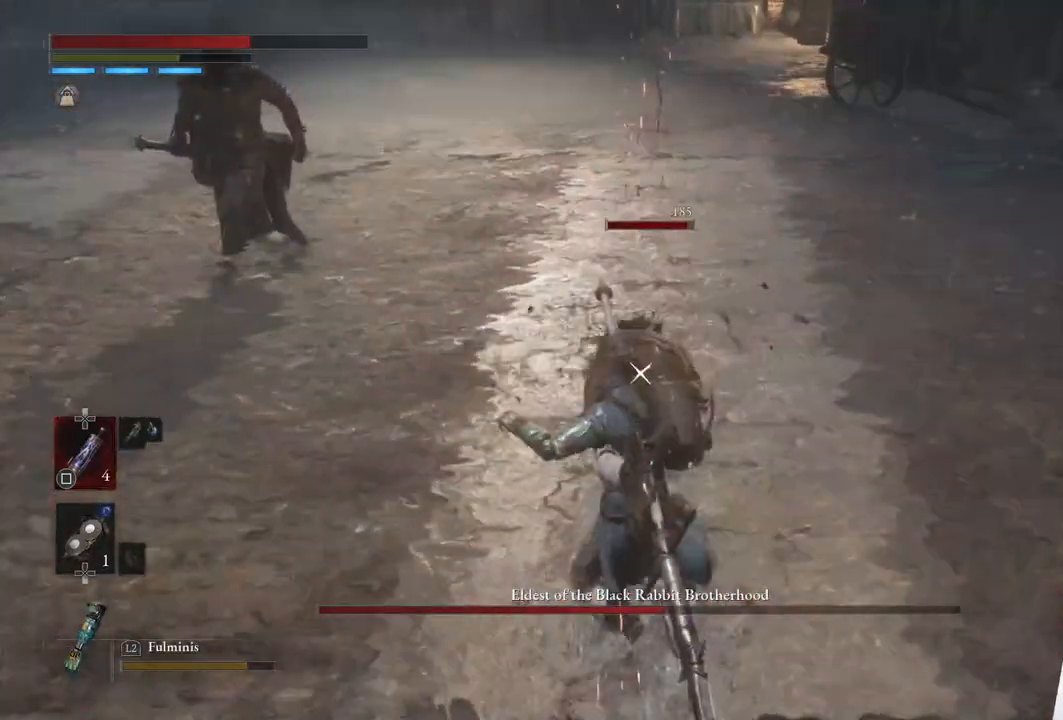
Gameplay with a controller (PlayStation layout); each line is a JSON object with the inputs held at the frame after it. "events" lists button and stick changes between this image and that frame as [ms after this image, input, new state], when the widget could be followed in between.
{"buttons": [], "left_stick": "center", "right_stick": "center", "events": []}
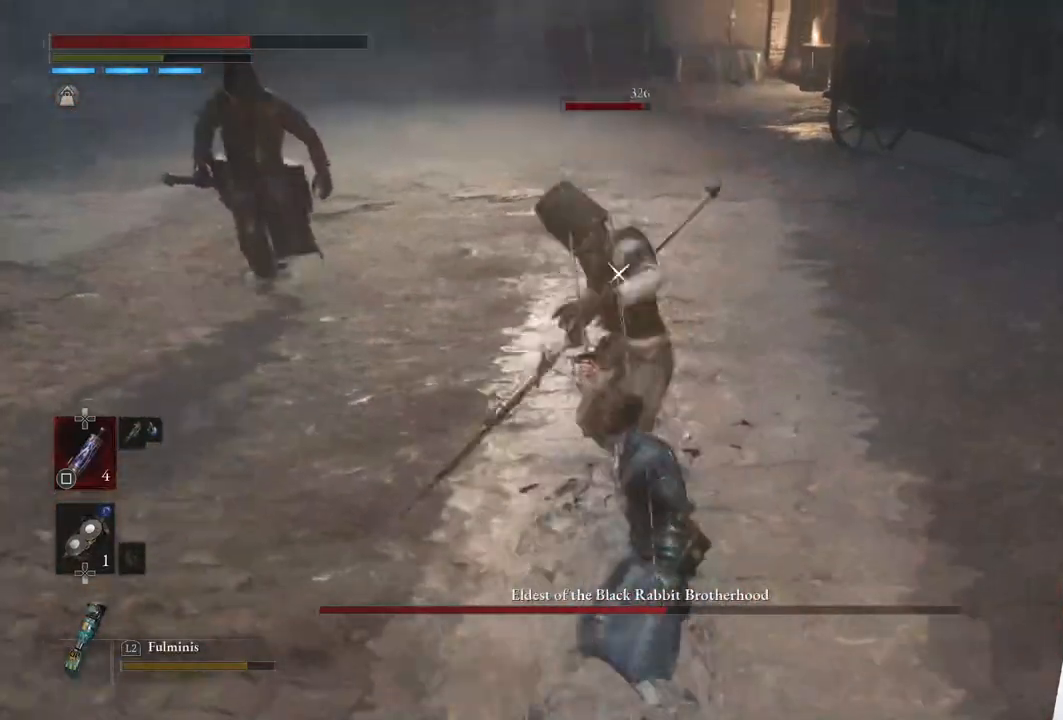
{"buttons": [], "left_stick": "down-left", "right_stick": "center", "events": [[133, "left_stick", "down"], [467, "left_stick", "down-left"]]}
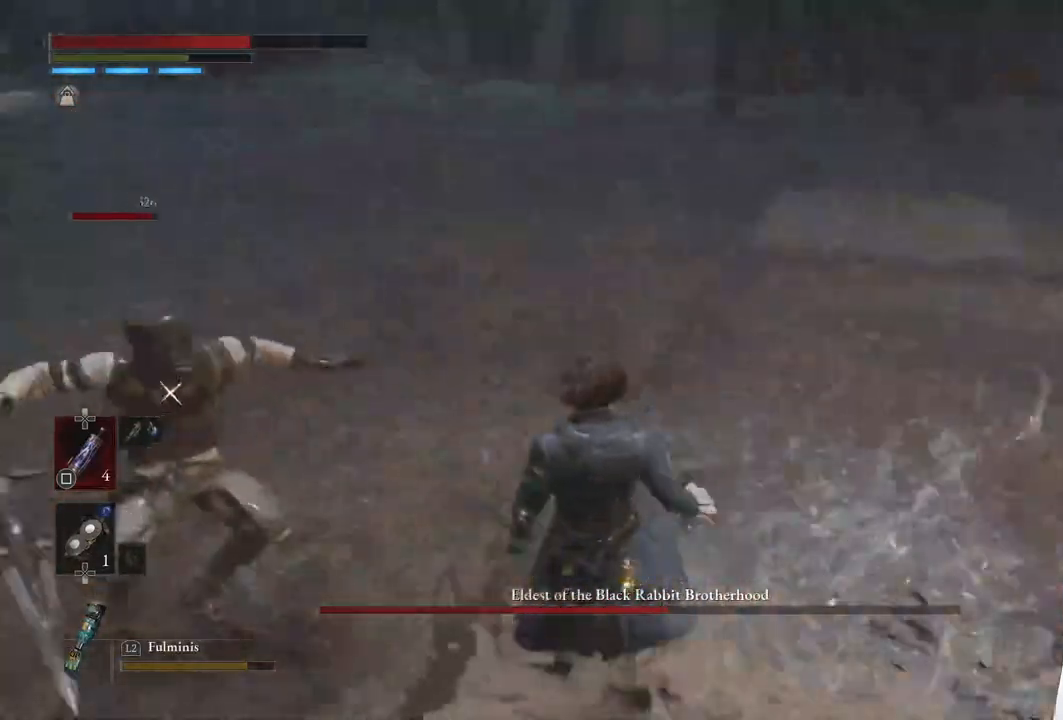
{"buttons": [], "left_stick": "center", "right_stick": "center", "events": [[33, "left_stick", "left"], [317, "left_stick", "center"]]}
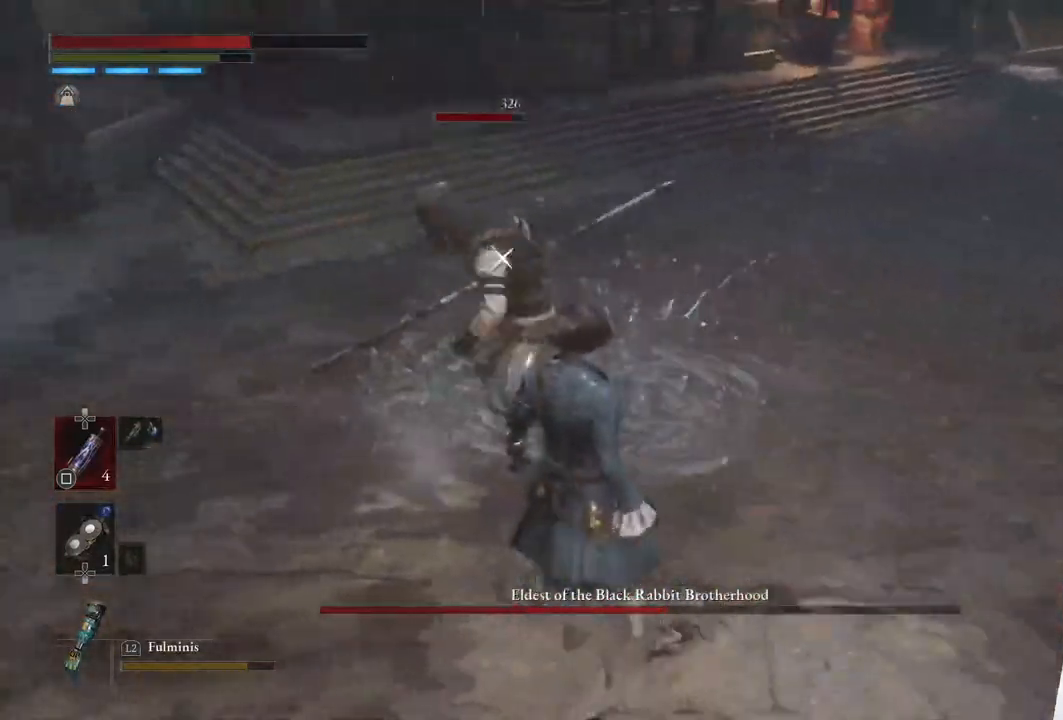
{"buttons": ["L1"], "left_stick": "left", "right_stick": "center", "events": [[17, "left_stick", "left"], [217, "L1", "down"]]}
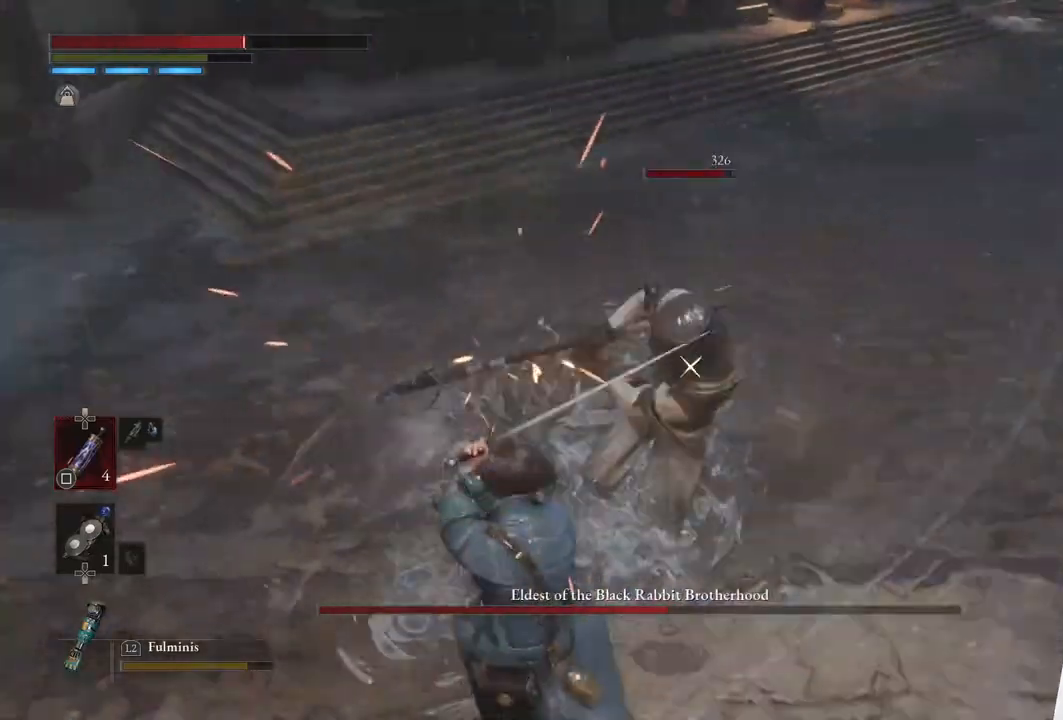
{"buttons": [], "left_stick": "center", "right_stick": "center", "events": [[17, "L1", "up"], [317, "R1", "down"], [333, "left_stick", "up-left"], [433, "R1", "up"], [467, "left_stick", "center"]]}
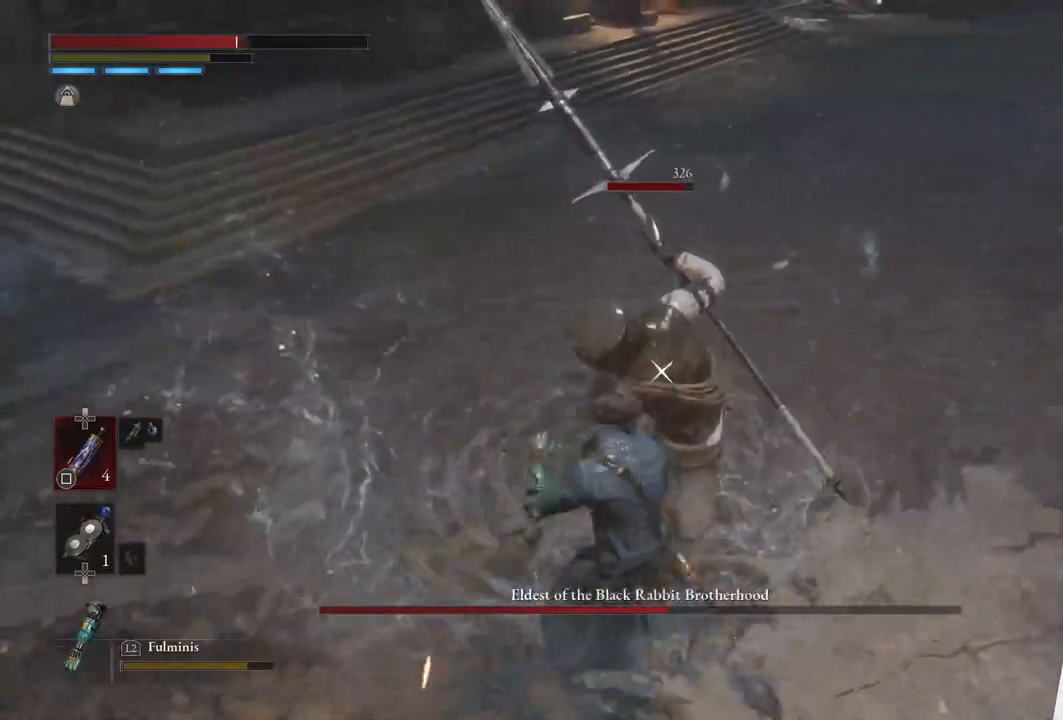
{"buttons": [], "left_stick": "left", "right_stick": "center", "events": [[183, "left_stick", "left"]]}
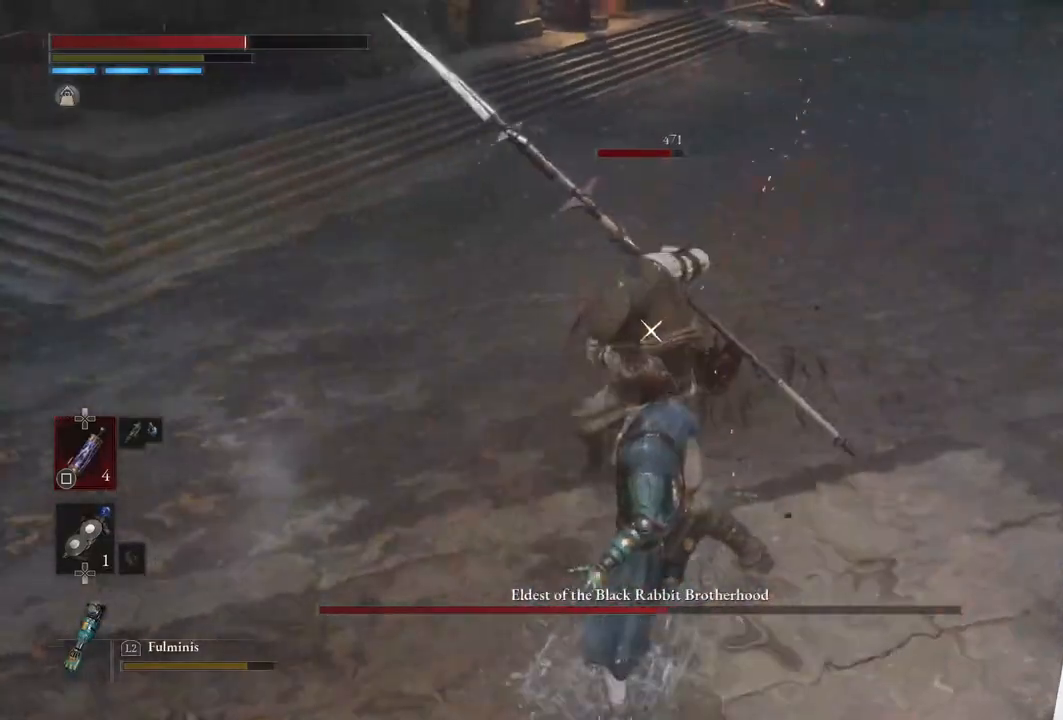
{"buttons": [], "left_stick": "left", "right_stick": "center", "events": []}
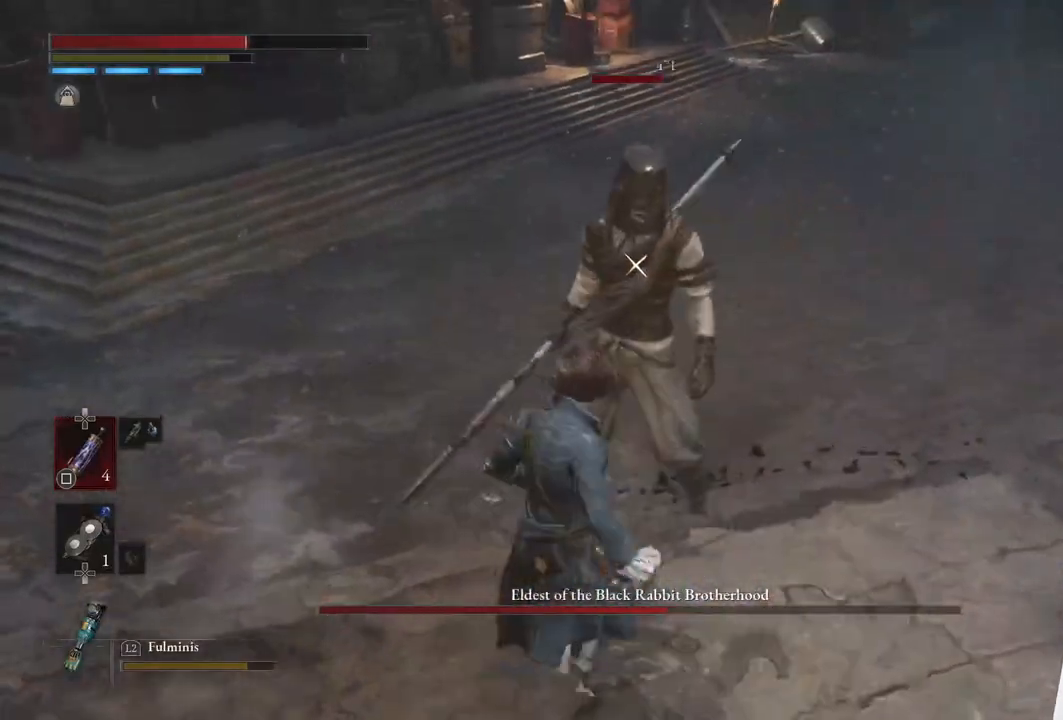
{"buttons": [], "left_stick": "left", "right_stick": "center", "events": []}
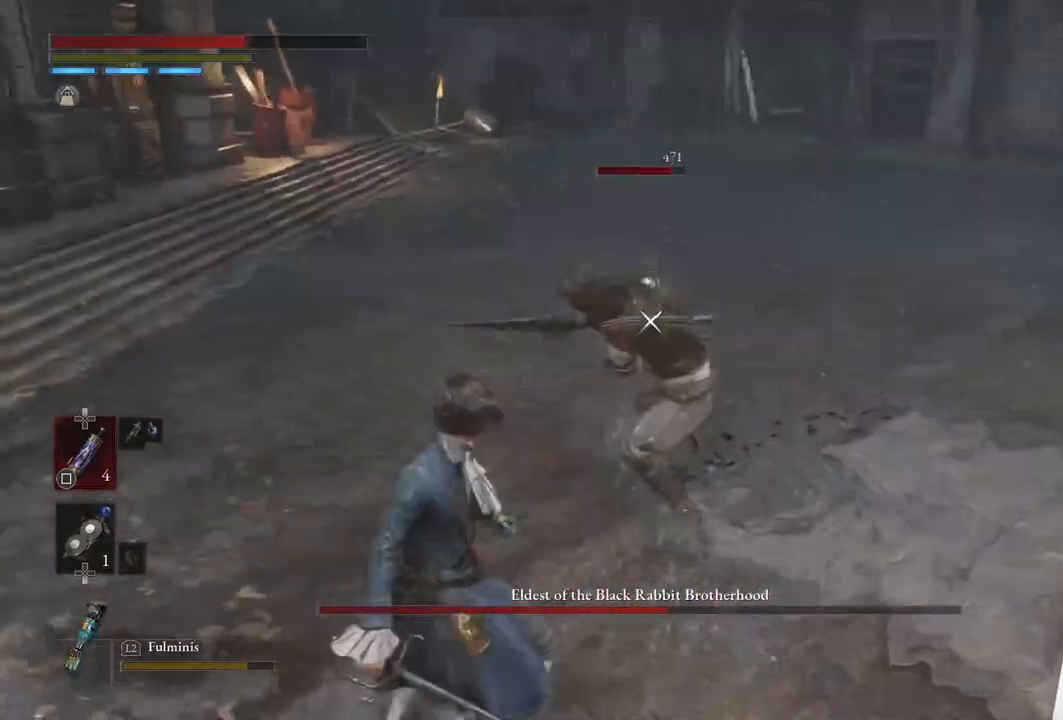
{"buttons": [], "left_stick": "up-left", "right_stick": "center", "events": [[67, "left_stick", "up-left"]]}
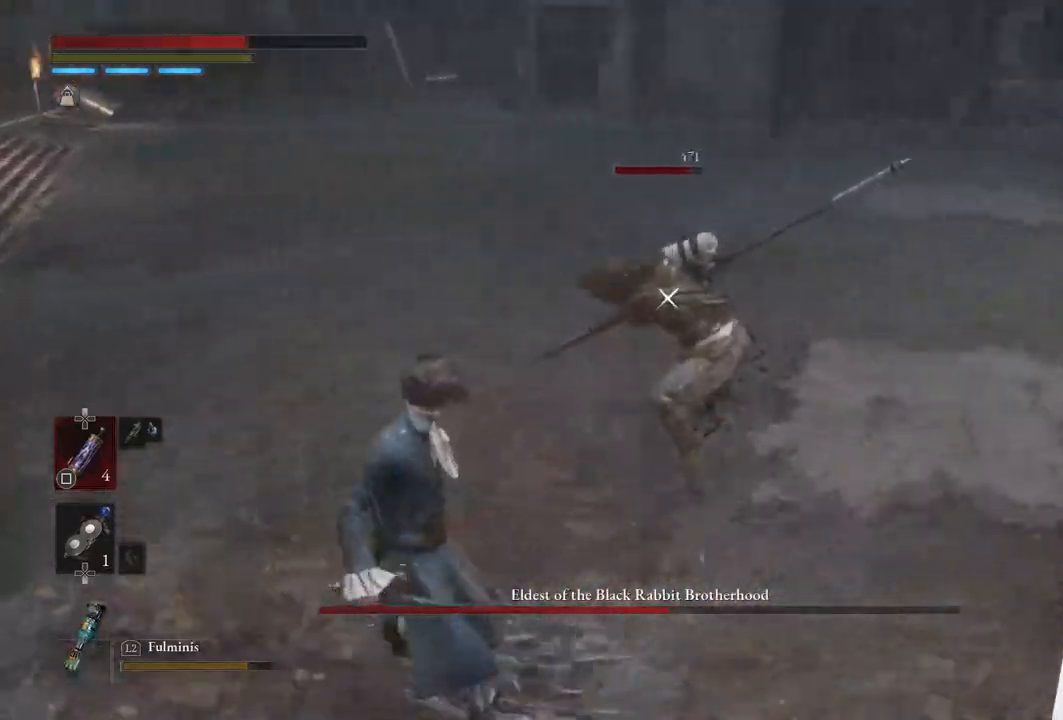
{"buttons": ["L1"], "left_stick": "up-left", "right_stick": "center", "events": [[33, "left_stick", "up"], [167, "L1", "down"], [467, "left_stick", "up-left"]]}
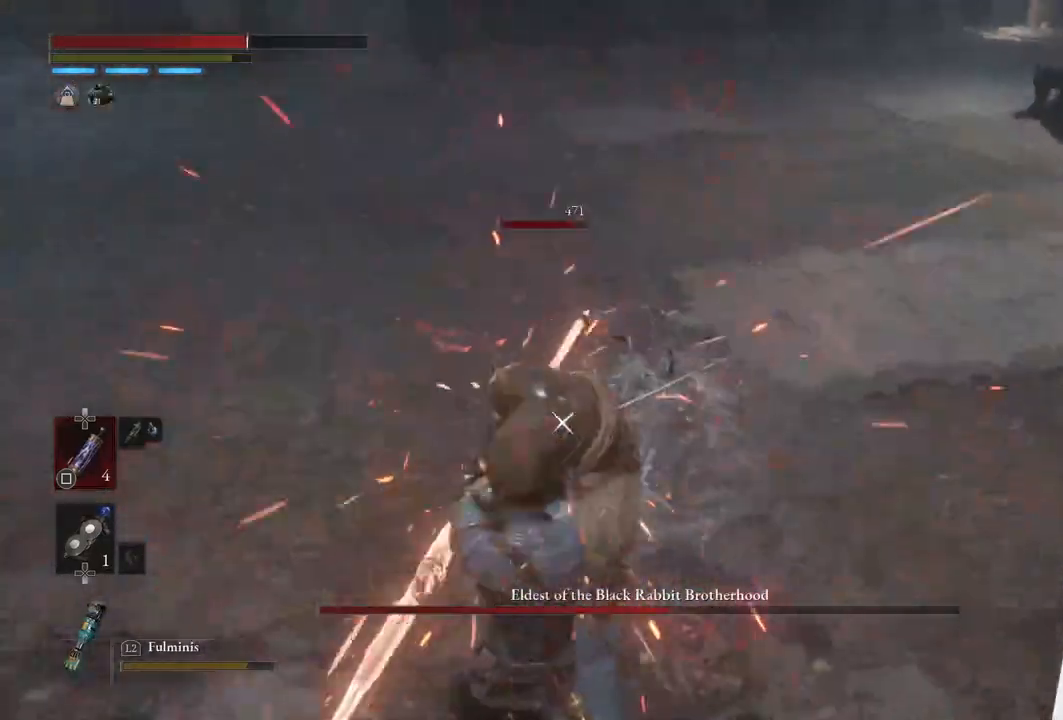
{"buttons": ["L1"], "left_stick": "up-left", "right_stick": "center", "events": [[67, "L1", "up"], [150, "L1", "down"], [267, "L1", "up"], [333, "L1", "down"], [400, "L1", "up"], [483, "L1", "down"]]}
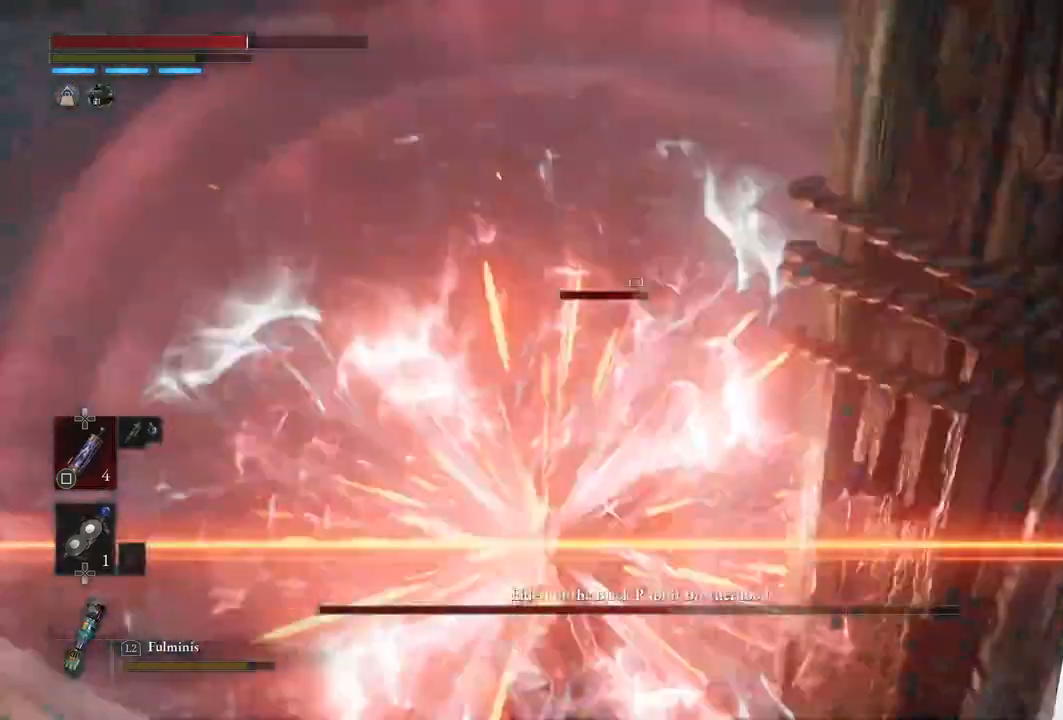
{"buttons": ["L1"], "left_stick": "up-left", "right_stick": "center", "events": [[67, "L1", "up"], [150, "L1", "down"], [217, "L1", "up"], [300, "L1", "down"], [383, "L1", "up"], [467, "L1", "down"]]}
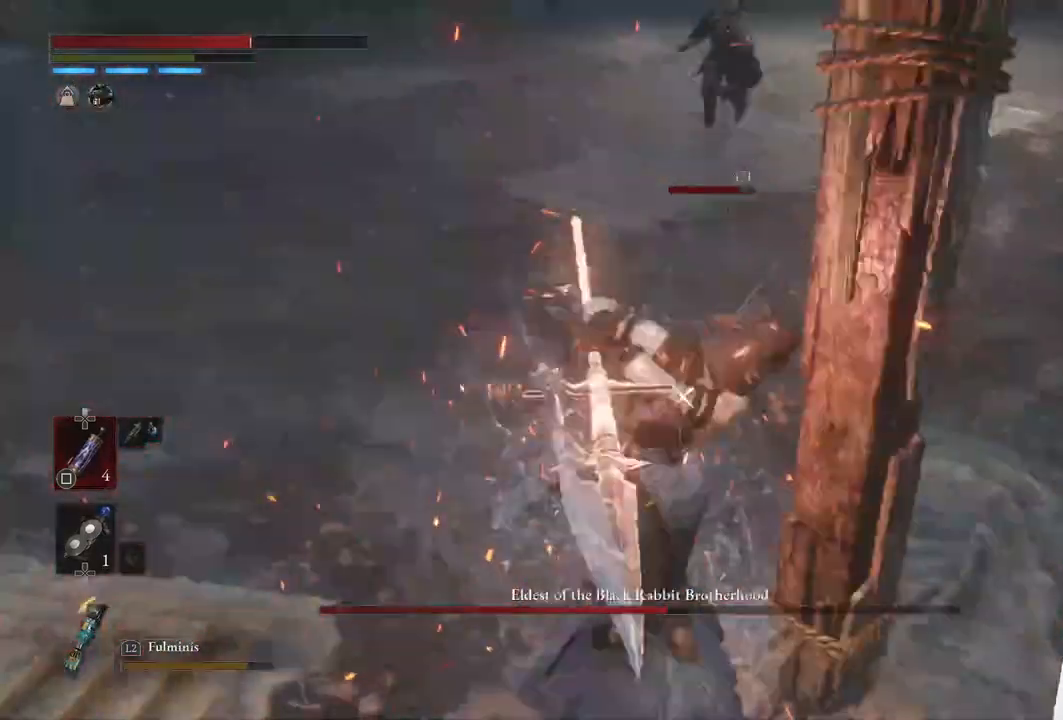
{"buttons": ["CIRCLE"], "left_stick": "up-left", "right_stick": "center", "events": [[100, "L1", "up"], [117, "L1", "down"], [233, "L1", "up"], [433, "CIRCLE", "down"]]}
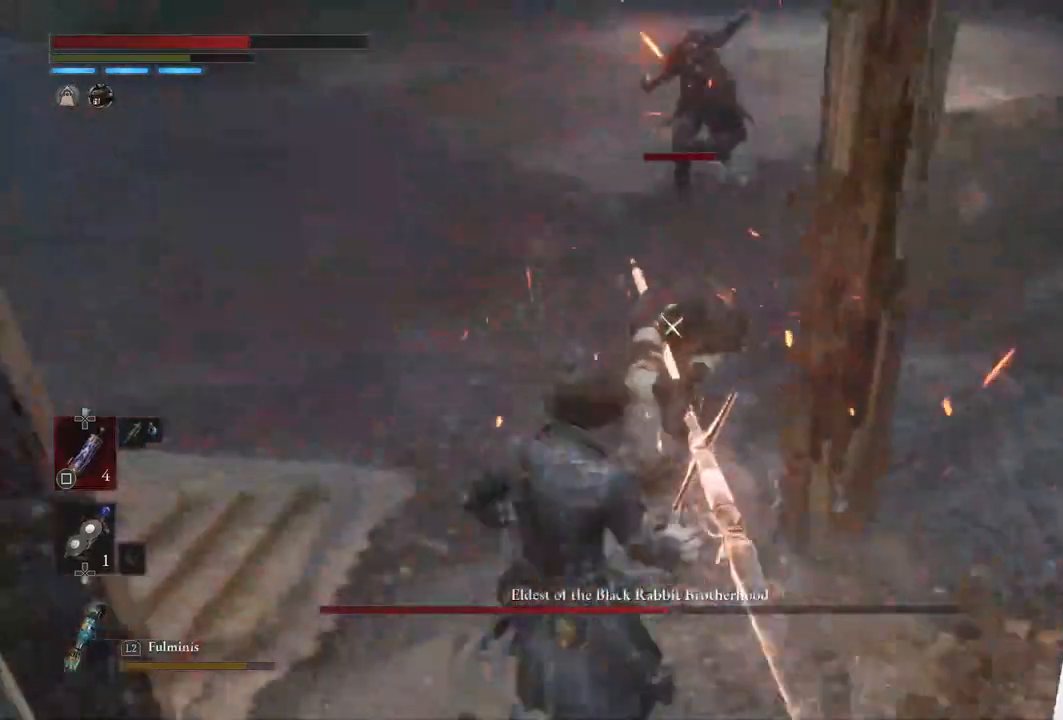
{"buttons": ["CIRCLE"], "left_stick": "up-left", "right_stick": "center", "events": [[50, "CIRCLE", "up"], [483, "CIRCLE", "down"]]}
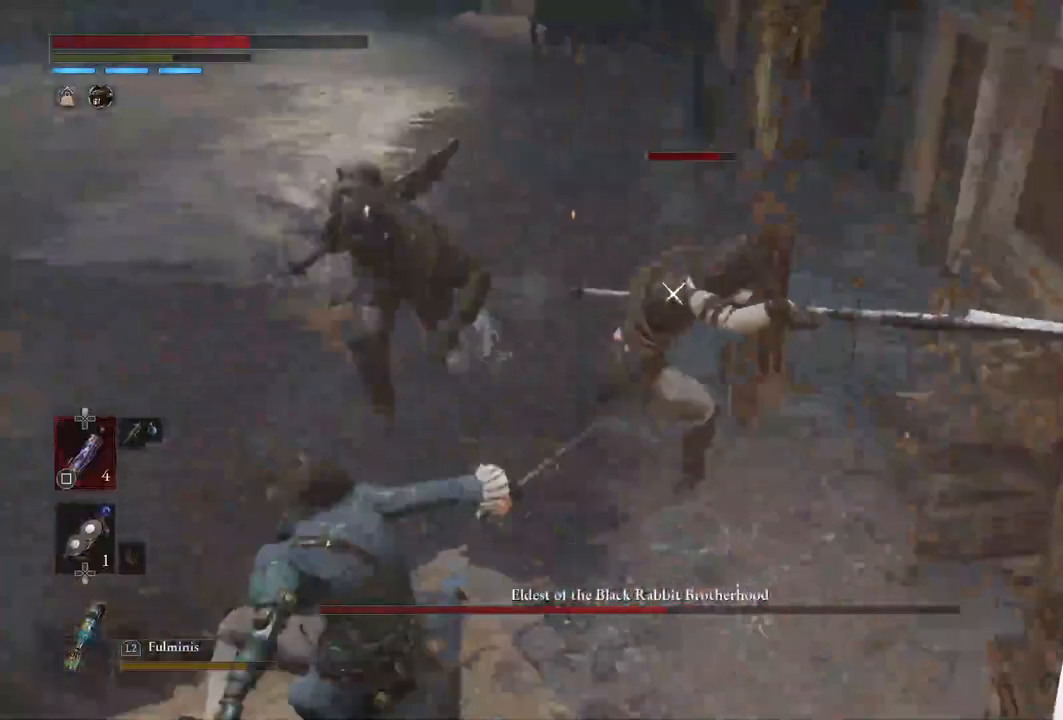
{"buttons": ["CIRCLE"], "left_stick": "left", "right_stick": "center", "events": [[17, "left_stick", "left"], [83, "CIRCLE", "up"], [150, "CIRCLE", "down"], [250, "CIRCLE", "up"], [300, "CIRCLE", "down"], [417, "CIRCLE", "up"], [467, "CIRCLE", "down"]]}
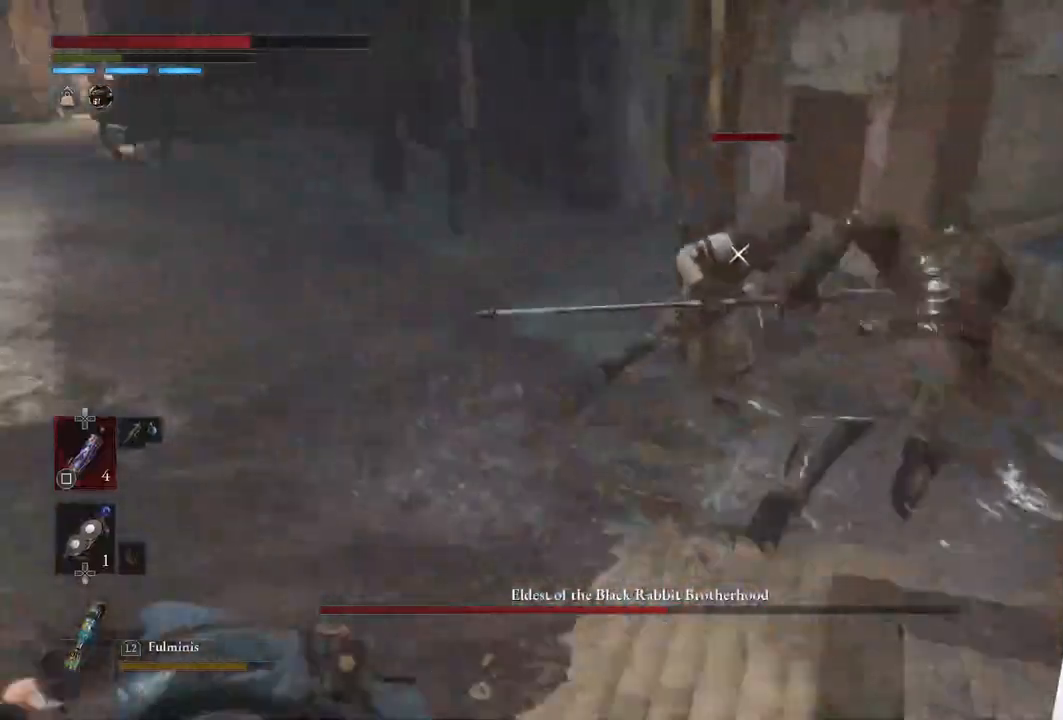
{"buttons": [], "left_stick": "down-left", "right_stick": "center", "events": [[83, "CIRCLE", "up"], [300, "left_stick", "center"], [483, "left_stick", "down-left"]]}
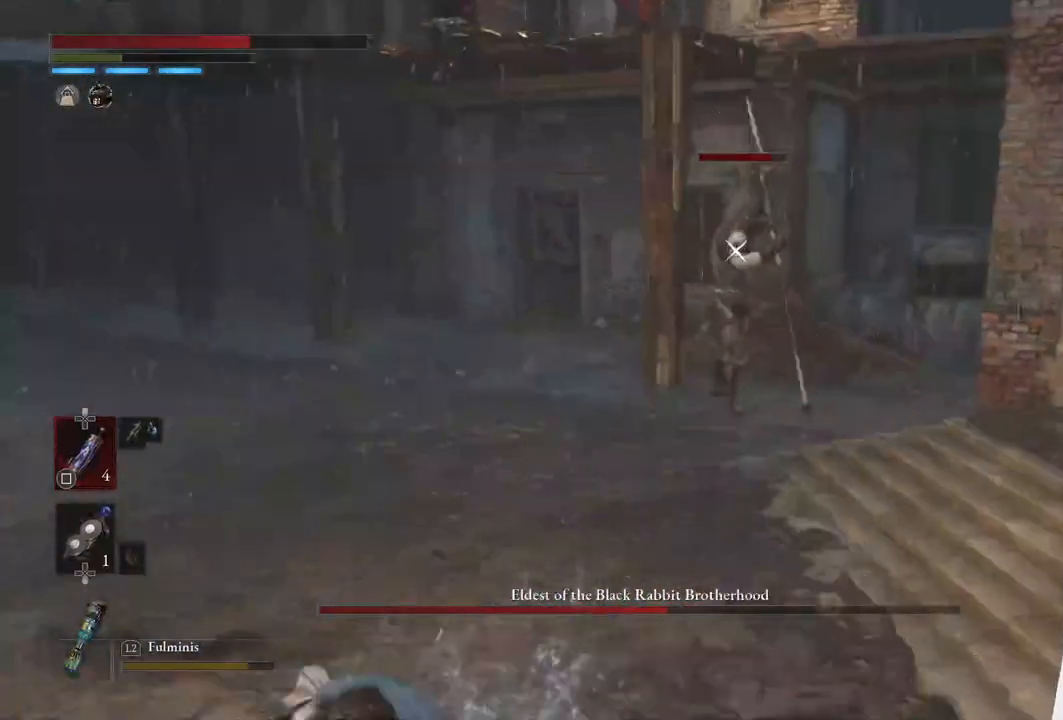
{"buttons": [], "left_stick": "down-left", "right_stick": "center", "events": []}
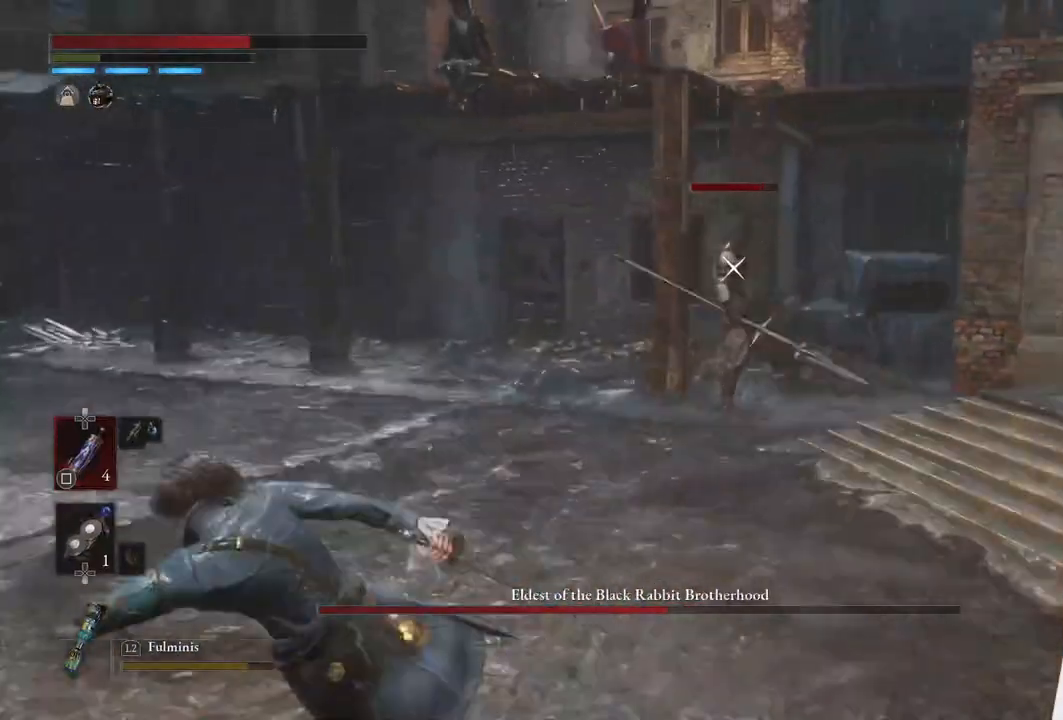
{"buttons": [], "left_stick": "down-left", "right_stick": "center", "events": []}
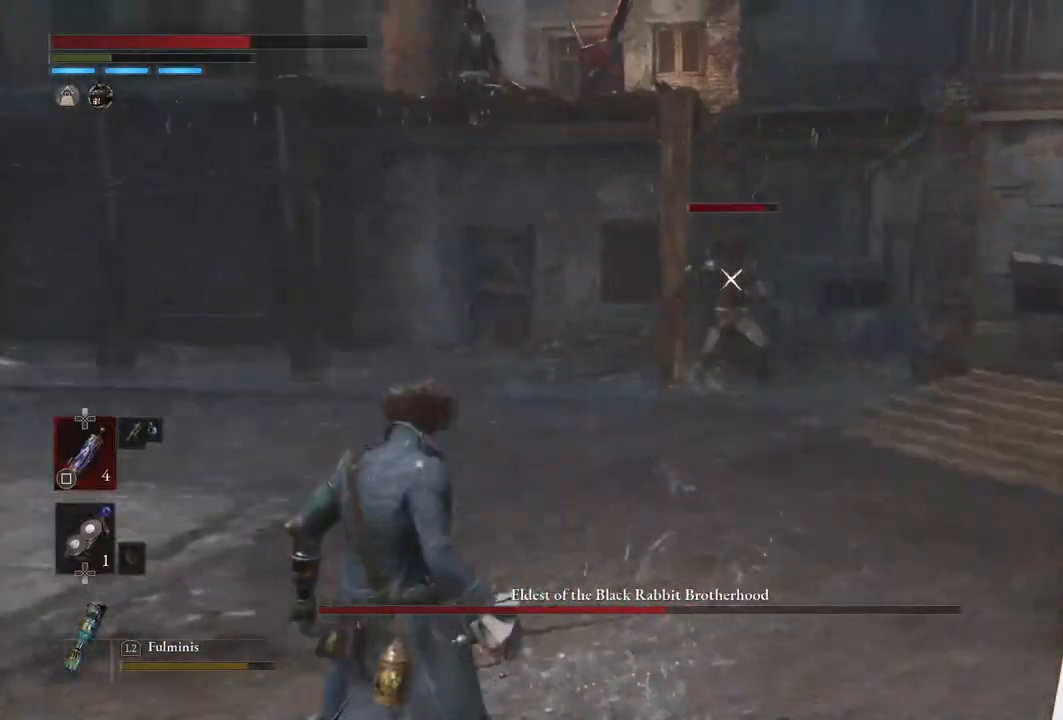
{"buttons": [], "left_stick": "down-left", "right_stick": "center", "events": [[200, "SQUARE", "down"], [300, "SQUARE", "up"]]}
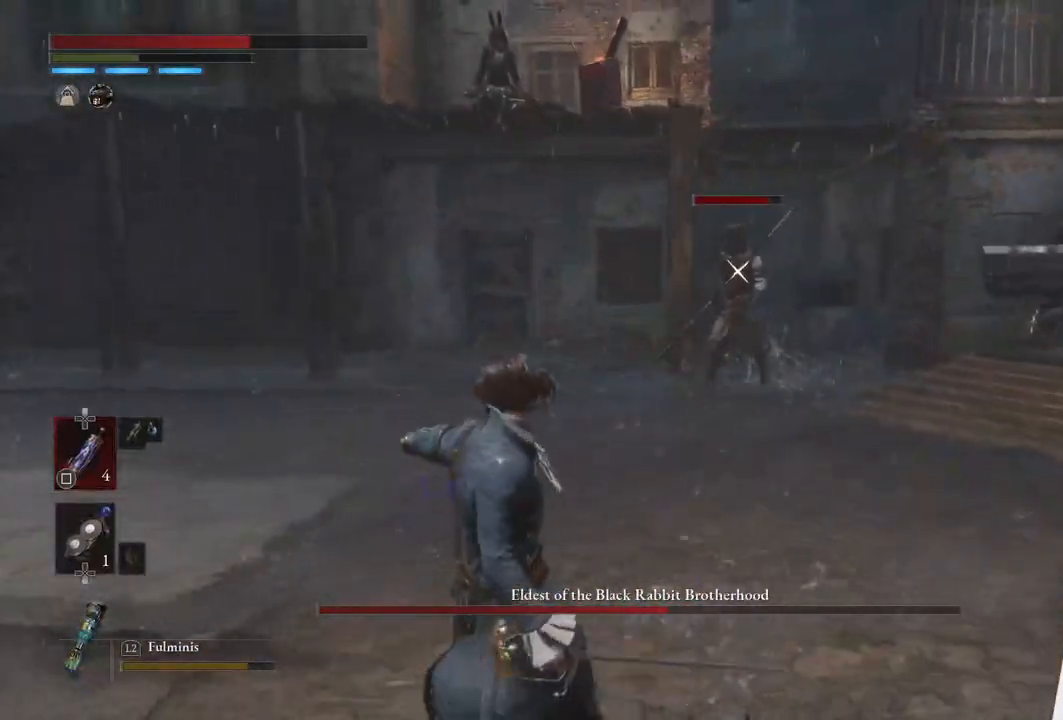
{"buttons": [], "left_stick": "center", "right_stick": "center", "events": [[400, "left_stick", "center"]]}
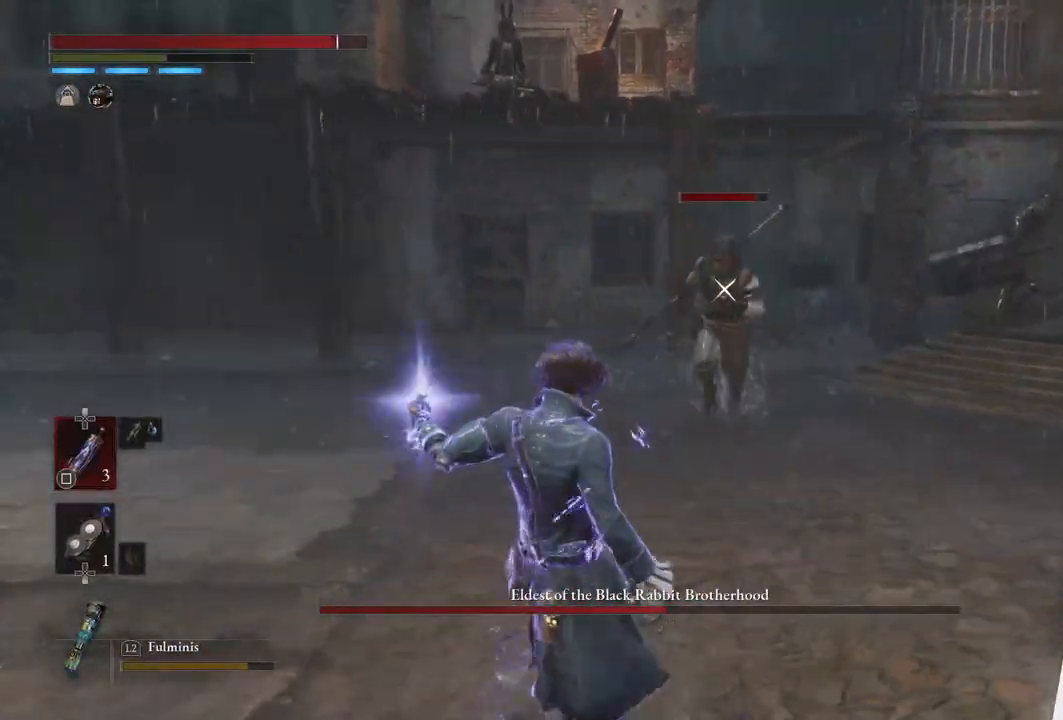
{"buttons": [], "left_stick": "center", "right_stick": "center", "events": [[217, "left_stick", "up"], [483, "left_stick", "center"]]}
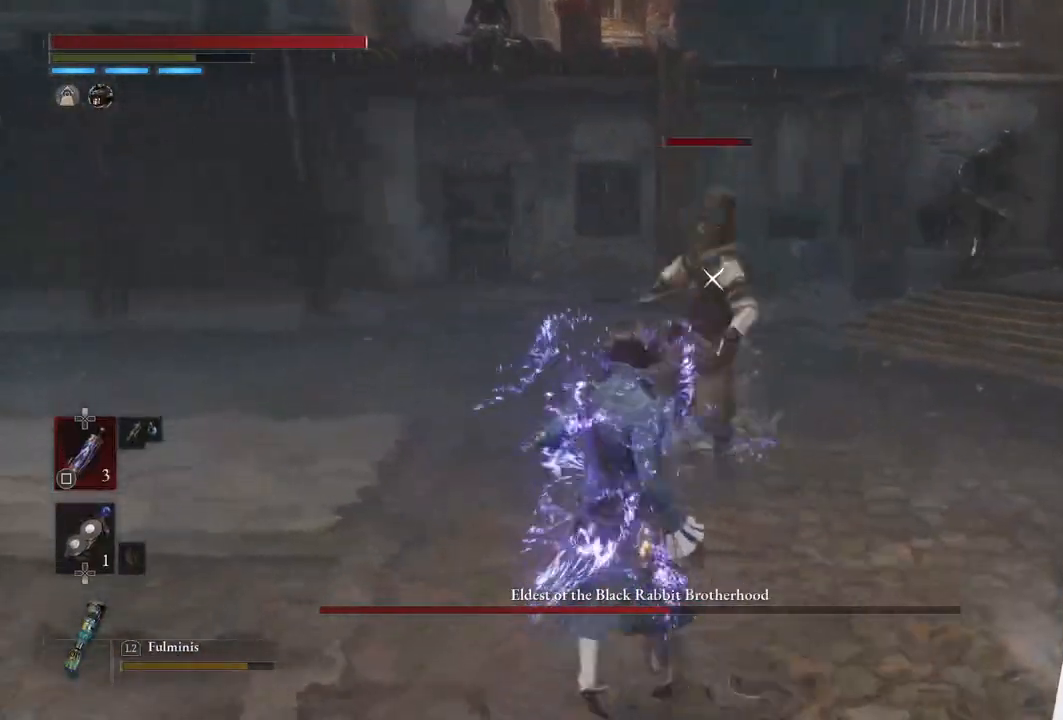
{"buttons": ["L1"], "left_stick": "center", "right_stick": "center", "events": [[333, "L1", "down"], [350, "left_stick", "down-right"], [483, "left_stick", "center"]]}
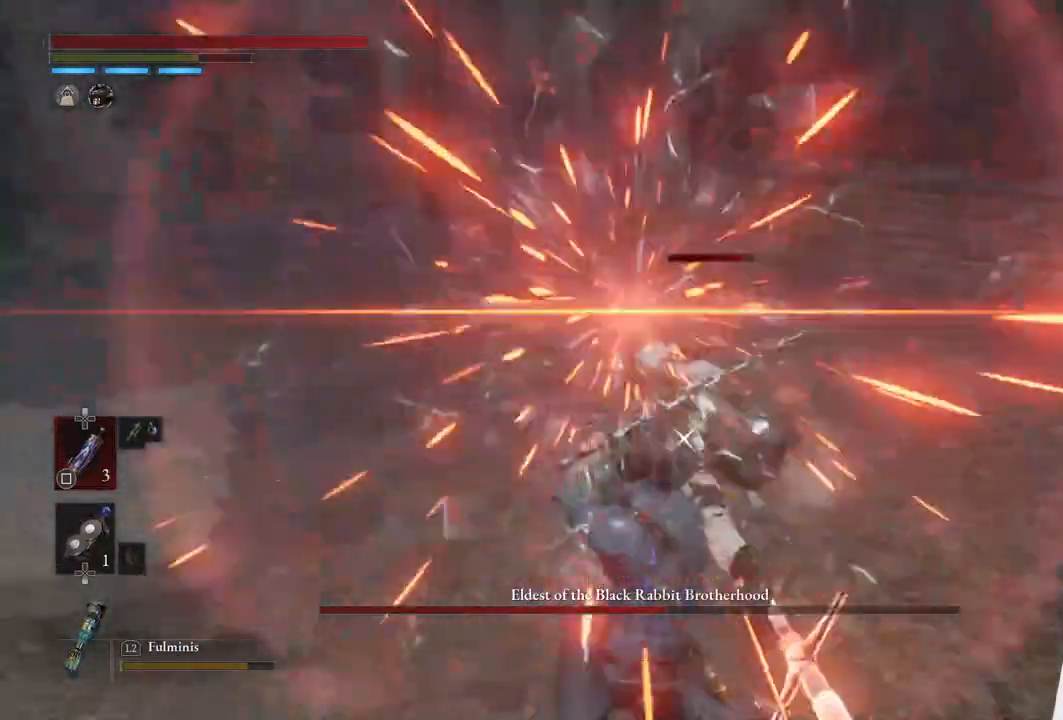
{"buttons": [], "left_stick": "center", "right_stick": "center", "events": [[67, "L1", "up"], [267, "R1", "down"], [383, "R1", "up"]]}
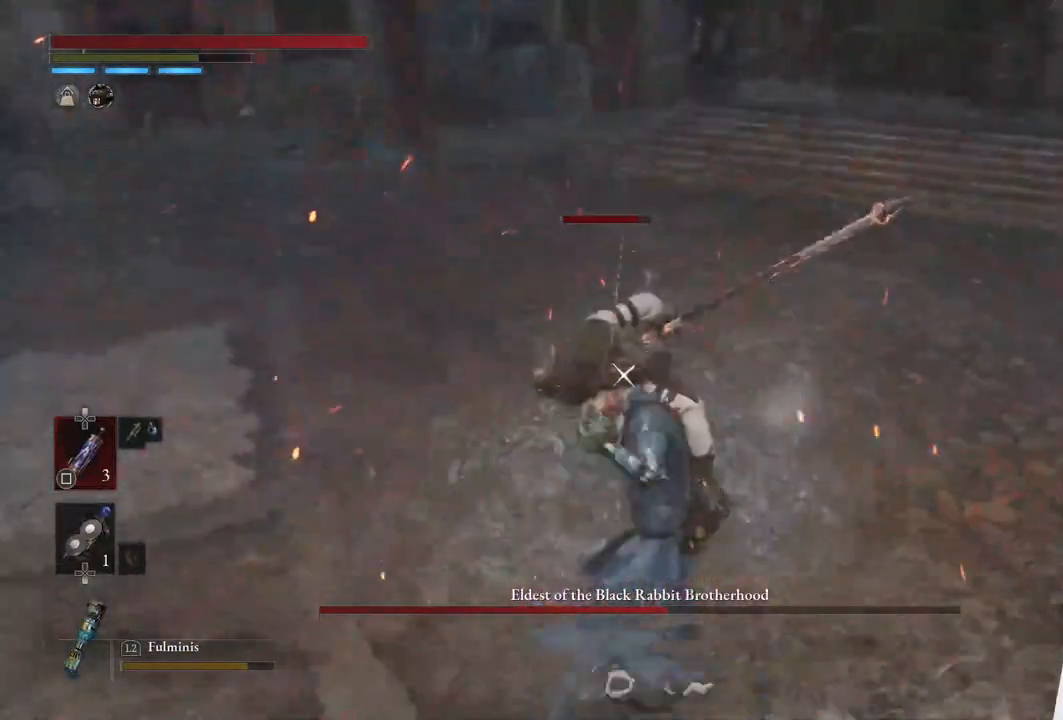
{"buttons": ["L1"], "left_stick": "center", "right_stick": "center", "events": [[267, "L1", "down"]]}
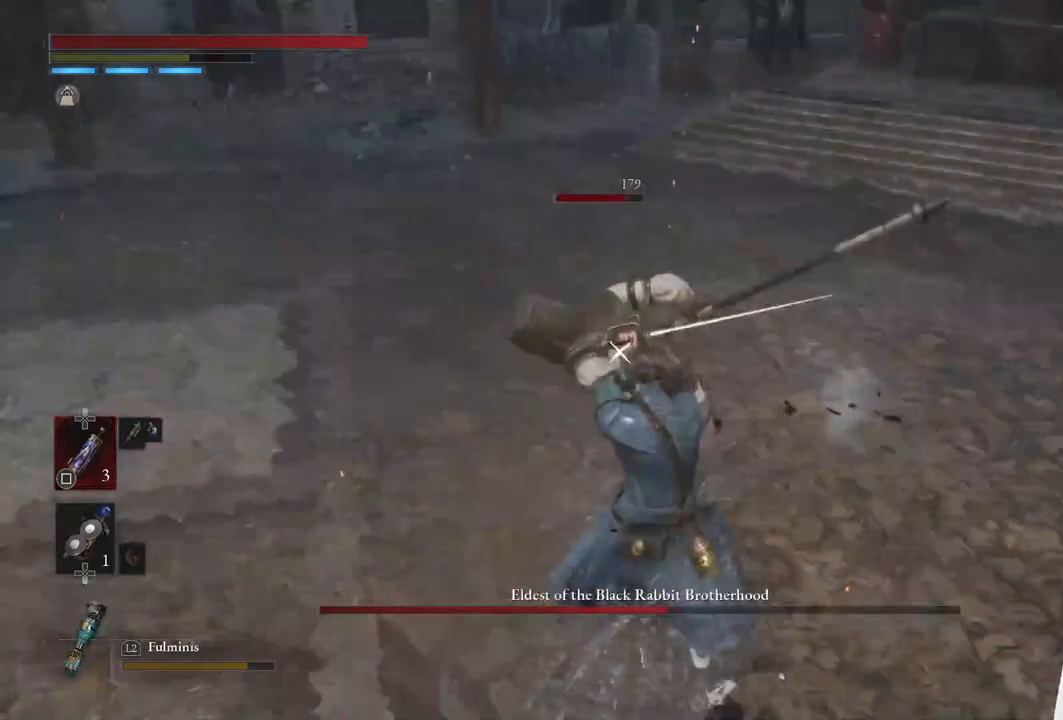
{"buttons": [], "left_stick": "center", "right_stick": "center", "events": [[67, "L1", "up"]]}
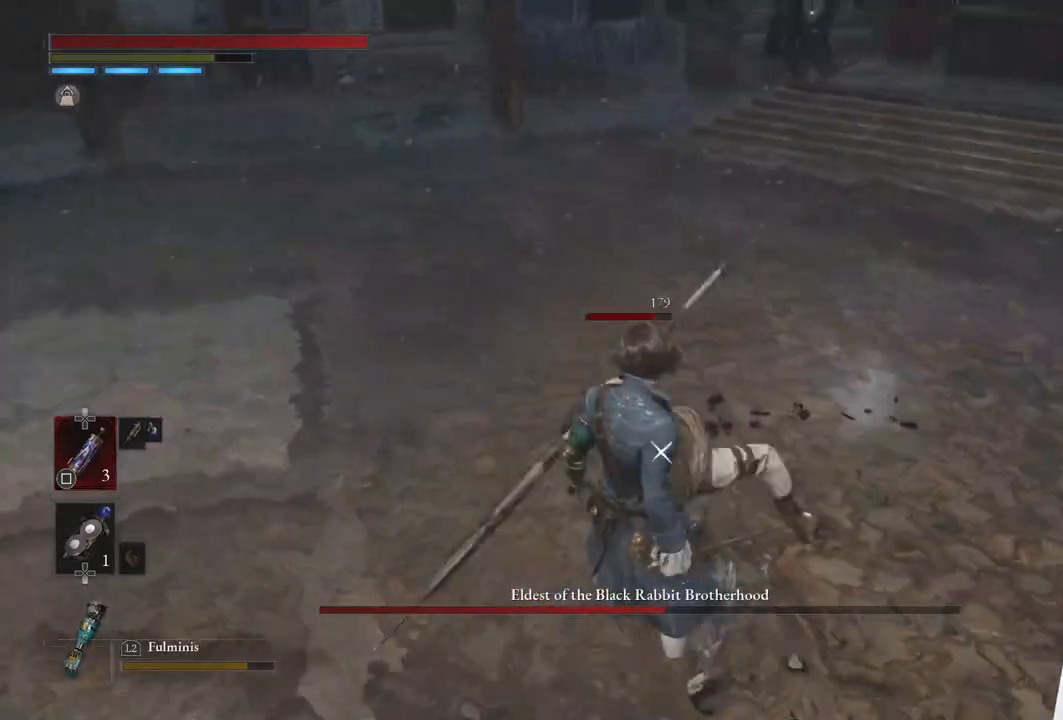
{"buttons": ["L1"], "left_stick": "center", "right_stick": "center", "events": [[33, "L1", "down"], [83, "left_stick", "up-left"], [283, "L1", "up"], [283, "left_stick", "center"], [383, "L1", "down"]]}
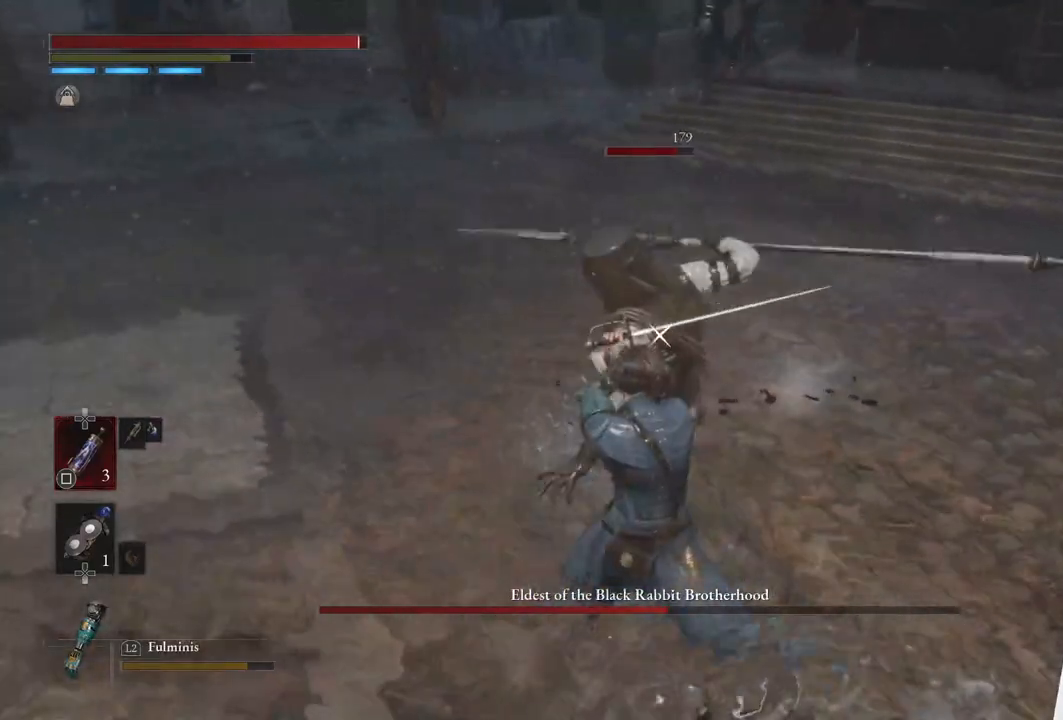
{"buttons": [], "left_stick": "center", "right_stick": "center", "events": [[33, "L1", "up"], [200, "L1", "down"], [483, "L1", "up"]]}
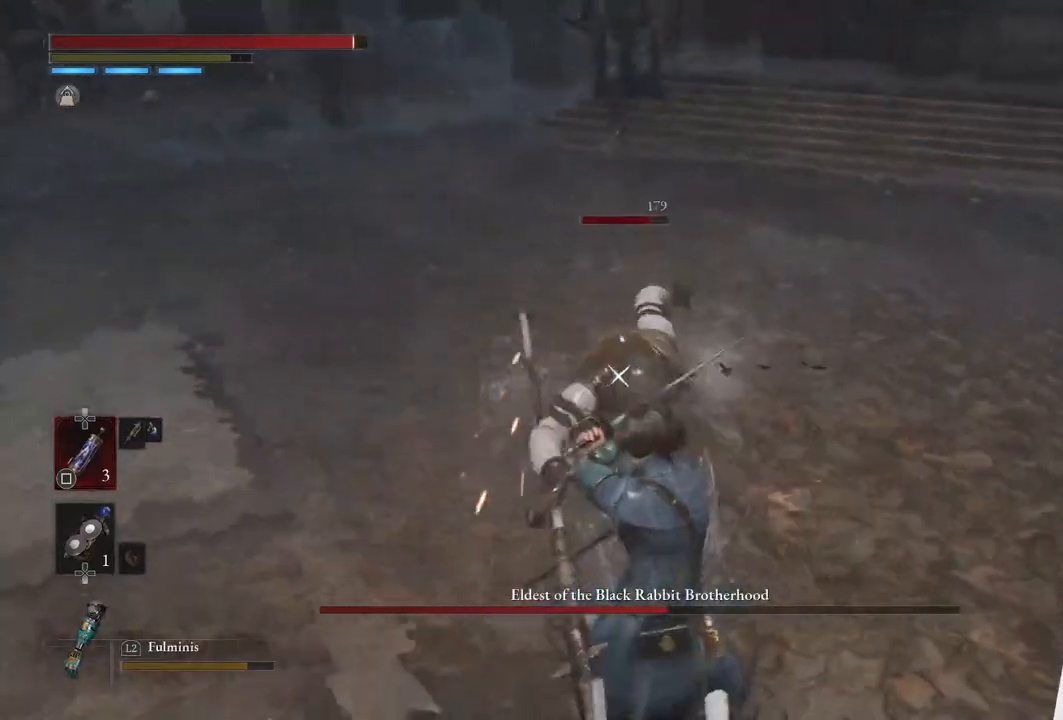
{"buttons": [], "left_stick": "center", "right_stick": "center", "events": []}
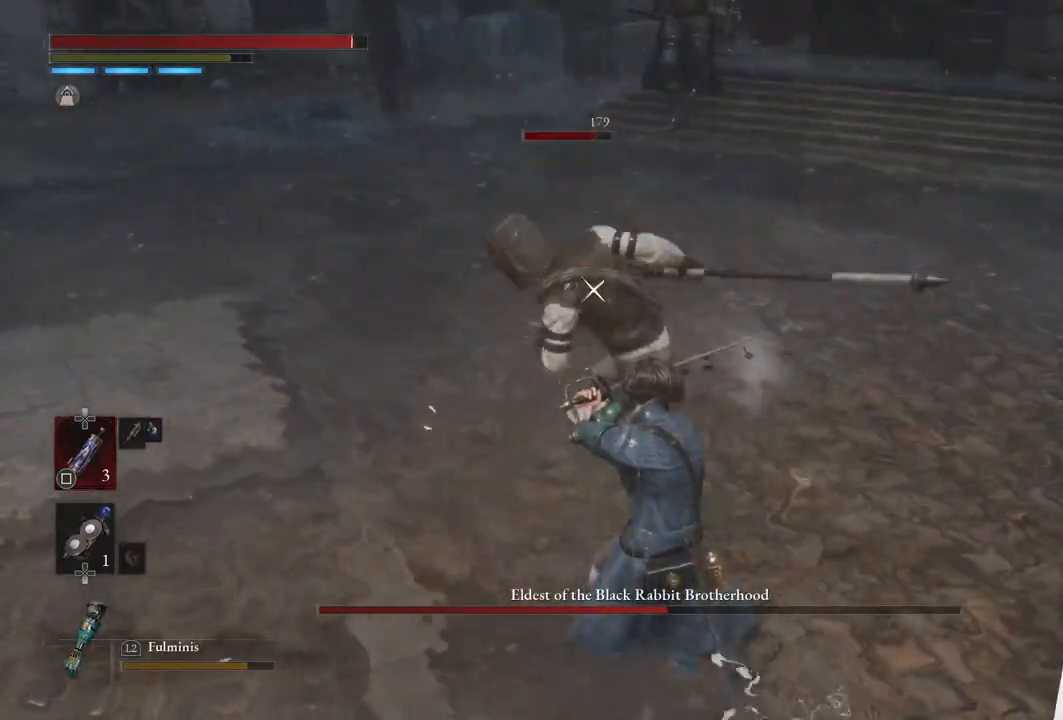
{"buttons": ["L1"], "left_stick": "center", "right_stick": "center", "events": [[217, "L1", "down"]]}
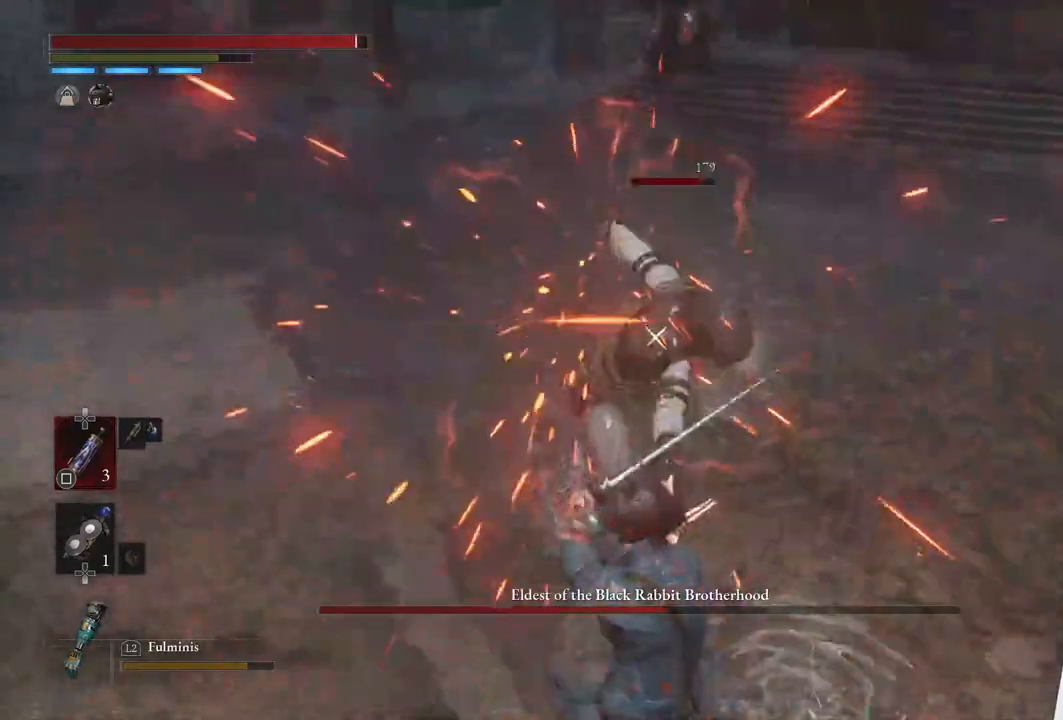
{"buttons": [], "left_stick": "center", "right_stick": "center", "events": [[17, "L1", "up"], [217, "R1", "down"], [250, "left_stick", "up"], [350, "R1", "up"], [383, "left_stick", "center"]]}